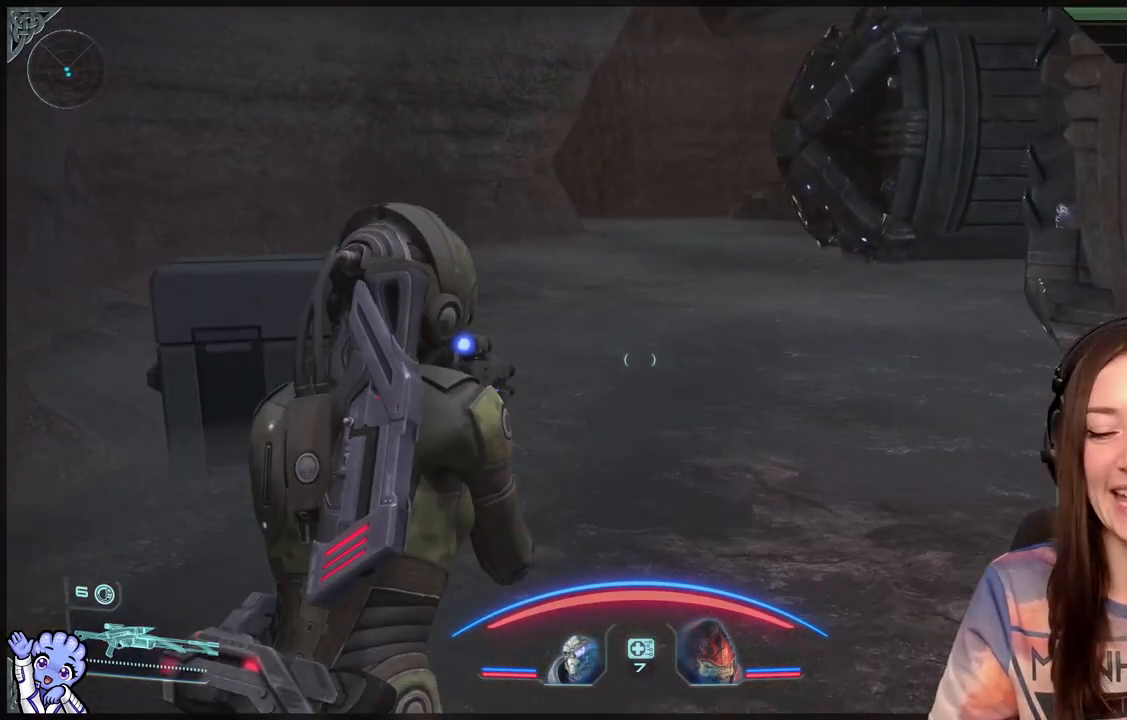
Gameplay with a controller (Xbox layout); each line is a JSON object with the inputs held at the frame after it. "events" lists button and stick changes between this image and that frame as [ms after this image, input, new state], when the widget could be followed in between.
{"buttons": [], "left_stick": "up-right", "right_stick": "center", "events": [[217, "right_stick", "left"], [350, "right_stick", "center"]]}
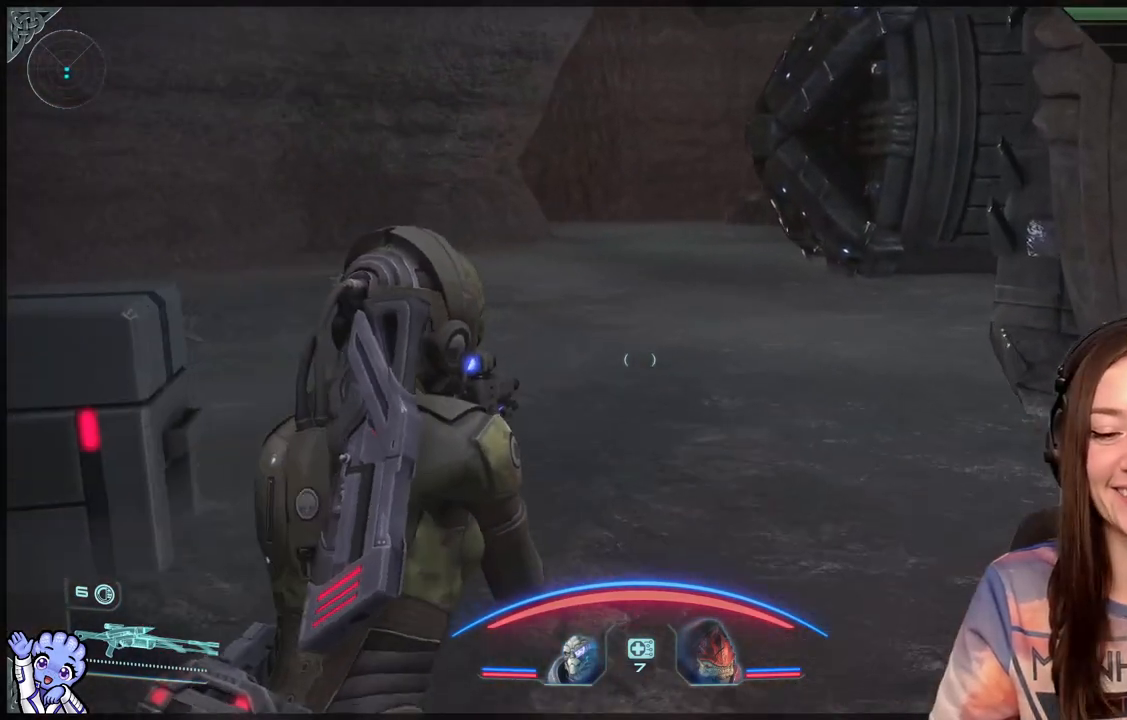
{"buttons": [], "left_stick": "up", "right_stick": "center", "events": [[133, "right_stick", "left"], [167, "left_stick", "up"], [300, "right_stick", "center"]]}
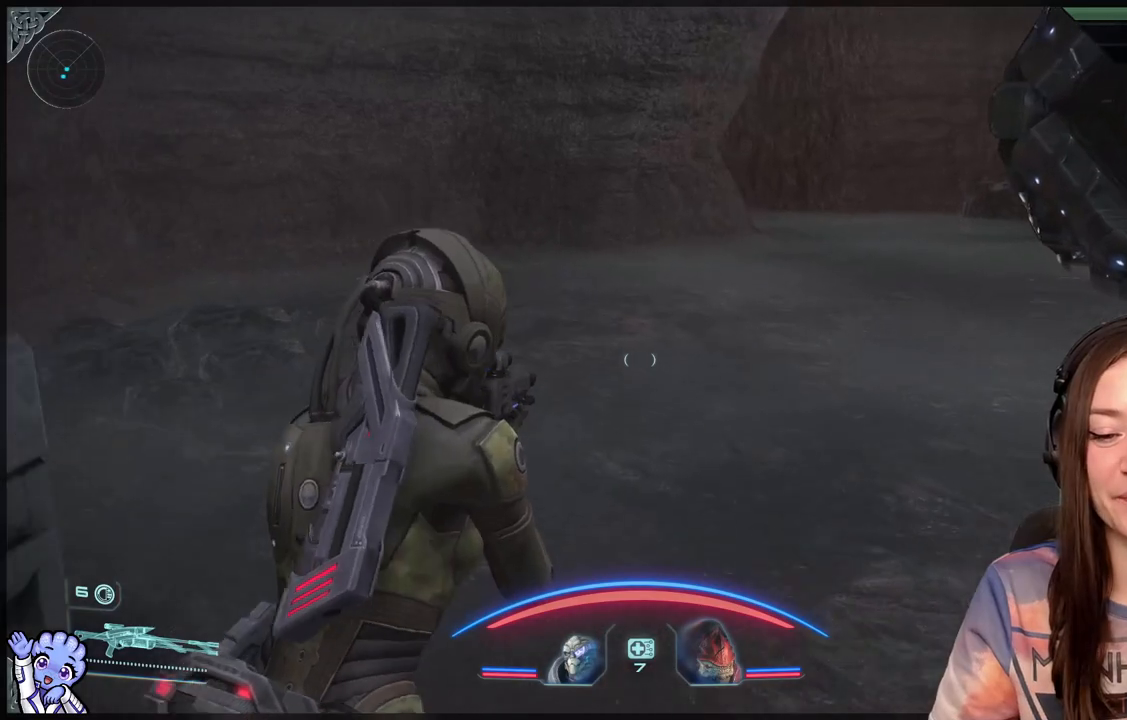
{"buttons": [], "left_stick": "up-left", "right_stick": "center", "events": [[250, "right_stick", "down-left"], [300, "left_stick", "up-left"], [450, "right_stick", "center"]]}
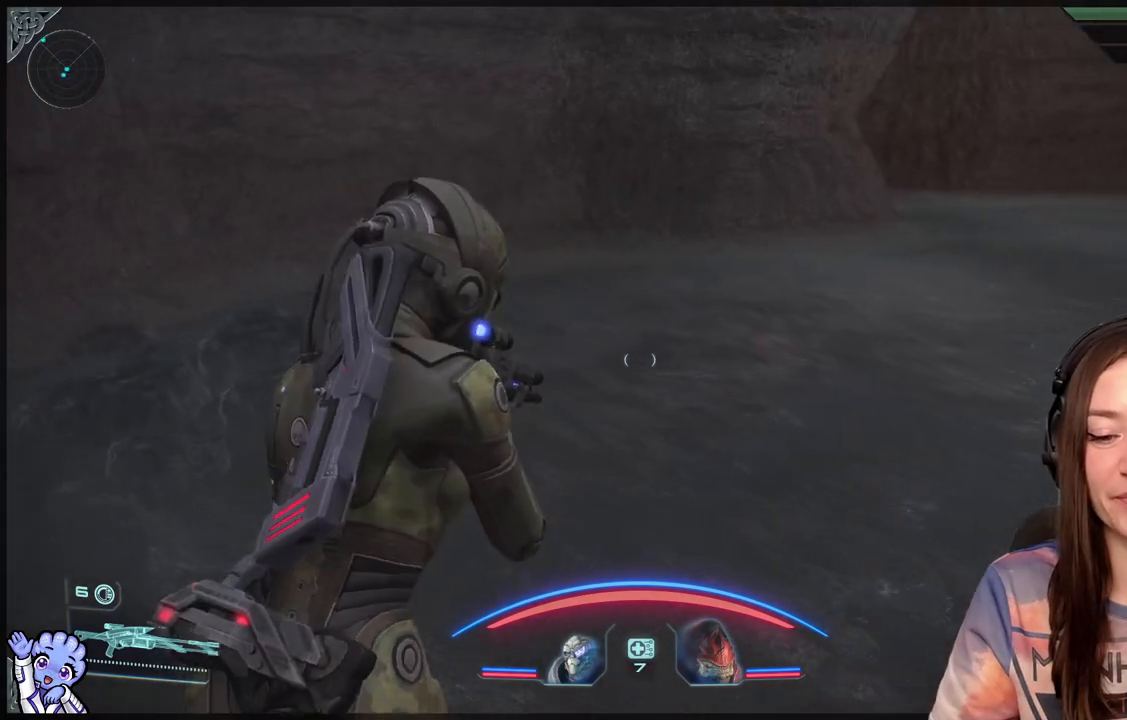
{"buttons": [], "left_stick": "up-left", "right_stick": "center", "events": []}
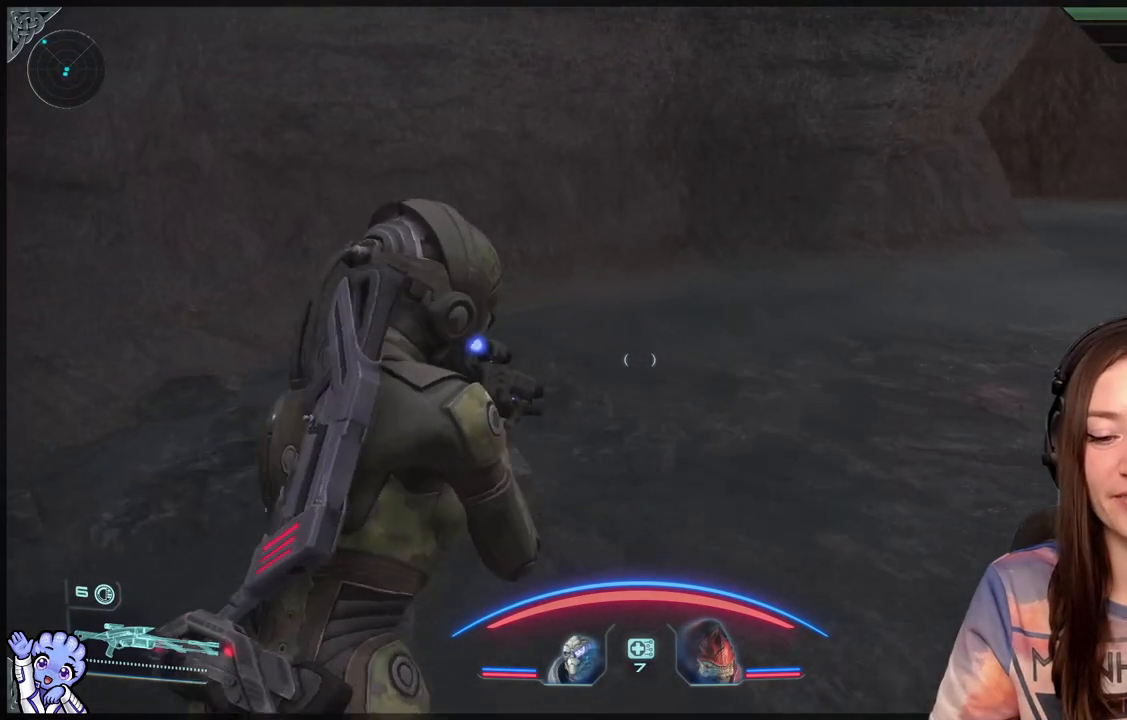
{"buttons": [], "left_stick": "up-left", "right_stick": "center", "events": [[100, "right_stick", "right"], [367, "right_stick", "down-right"], [500, "right_stick", "center"]]}
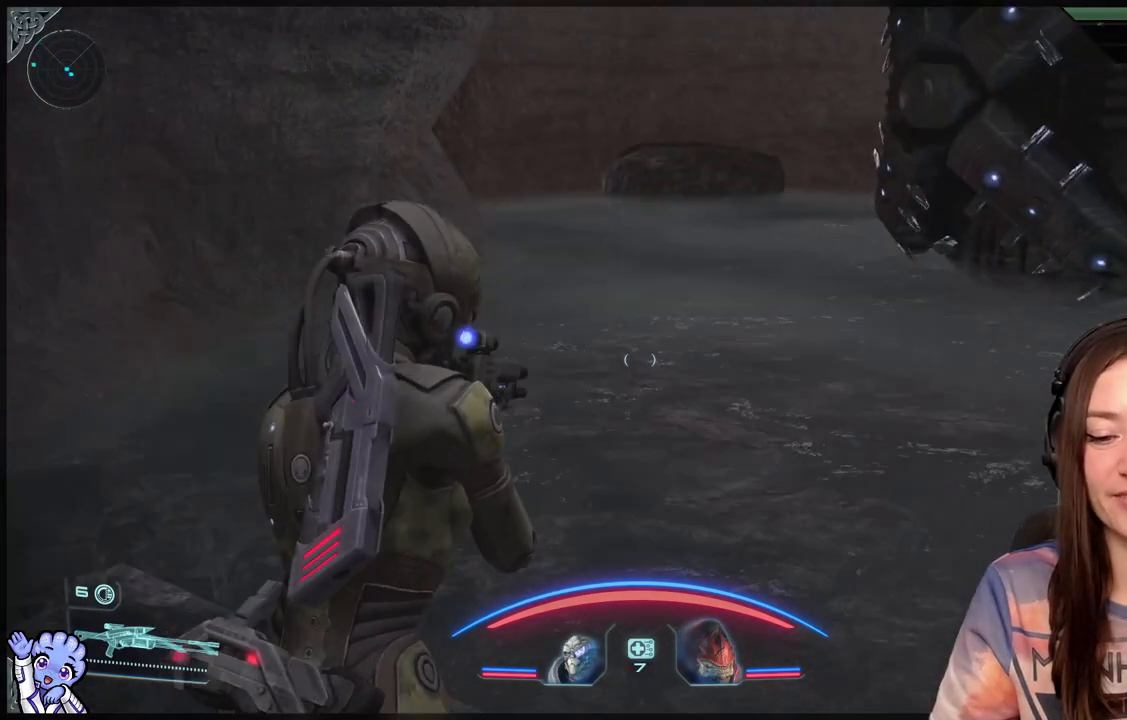
{"buttons": [], "left_stick": "up-left", "right_stick": "right", "events": [[300, "right_stick", "right"]]}
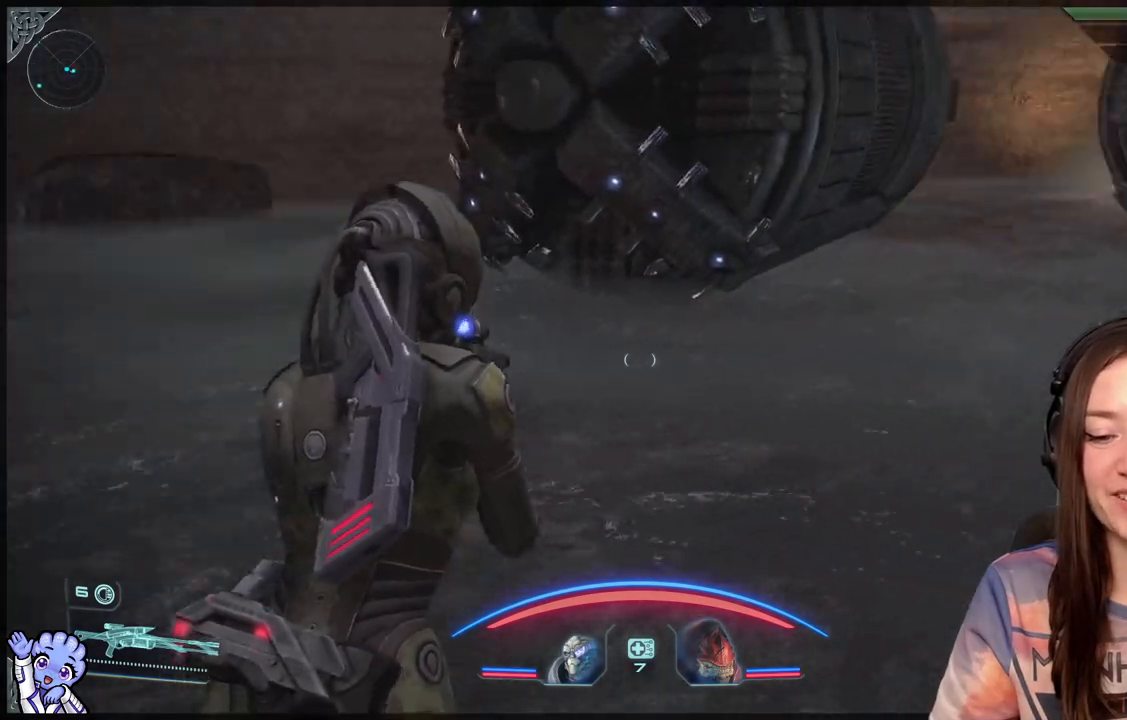
{"buttons": [], "left_stick": "center", "right_stick": "center", "events": [[150, "left_stick", "center"], [300, "right_stick", "center"]]}
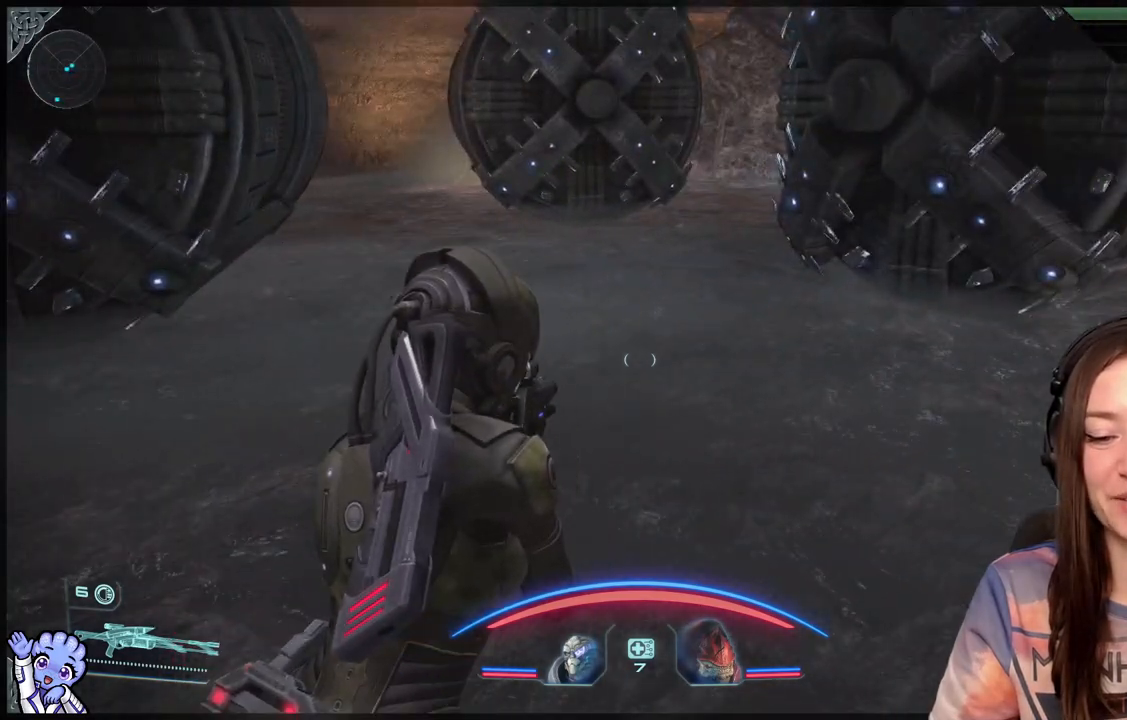
{"buttons": [], "left_stick": "up-left", "right_stick": "left", "events": [[400, "right_stick", "left"], [500, "left_stick", "up-left"]]}
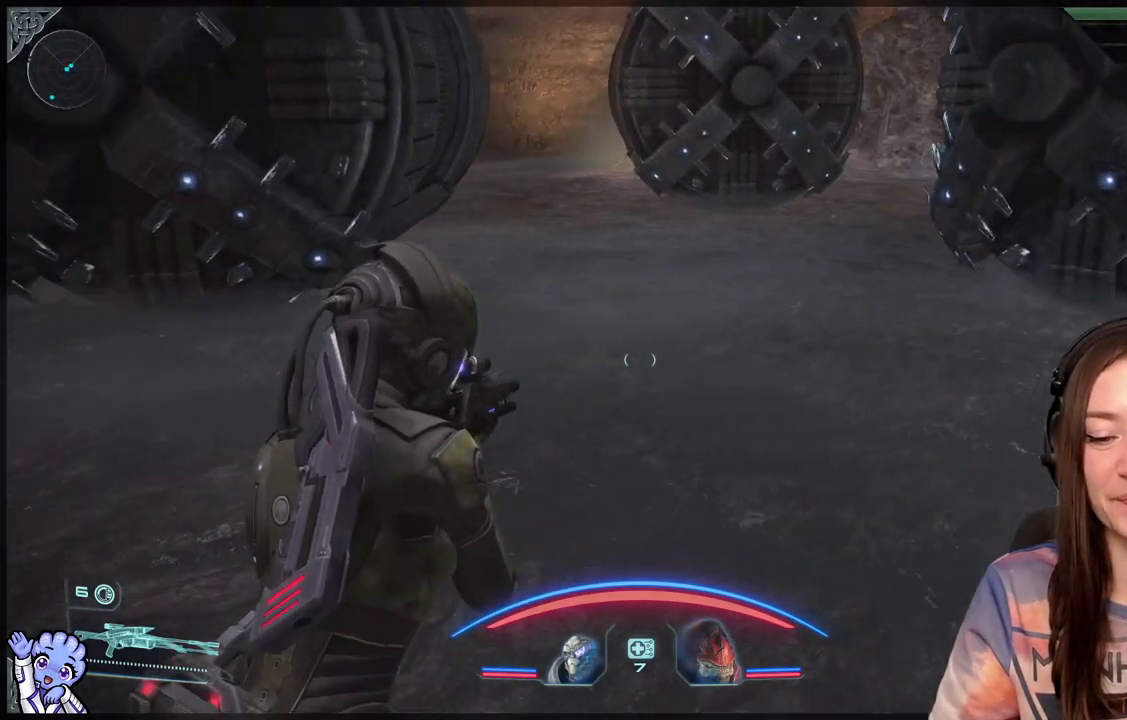
{"buttons": [], "left_stick": "up-left", "right_stick": "up-right", "events": [[233, "right_stick", "center"], [483, "right_stick", "up-right"]]}
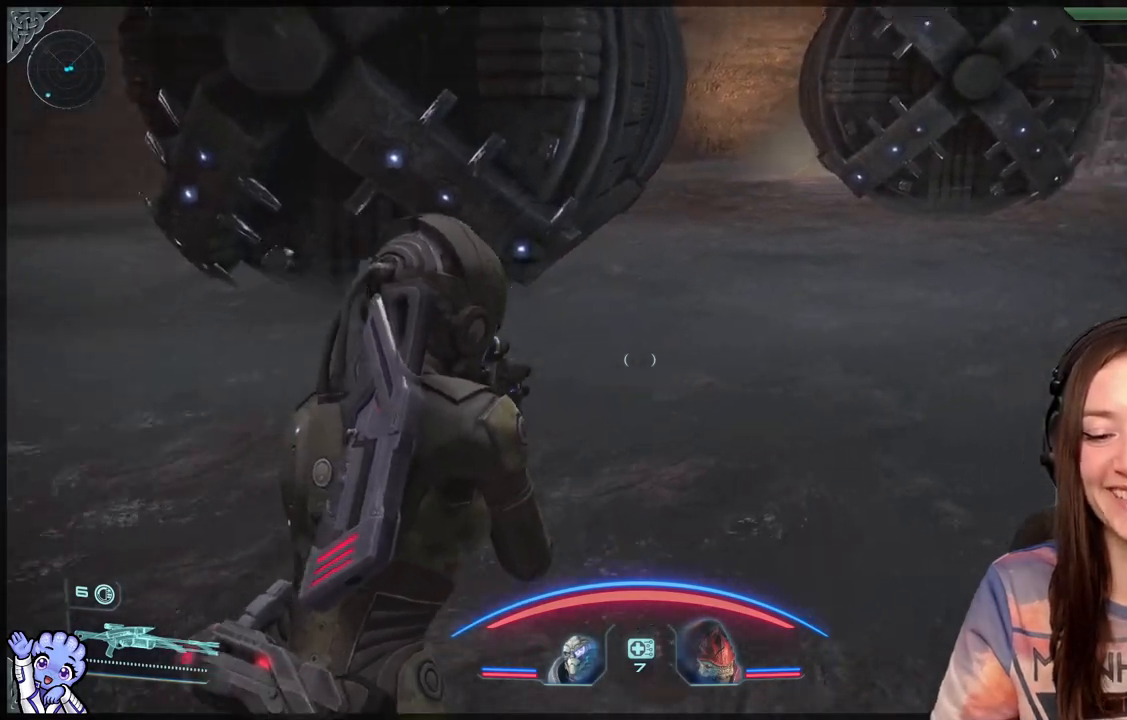
{"buttons": [], "left_stick": "center", "right_stick": "center", "events": [[233, "right_stick", "center"], [450, "left_stick", "center"]]}
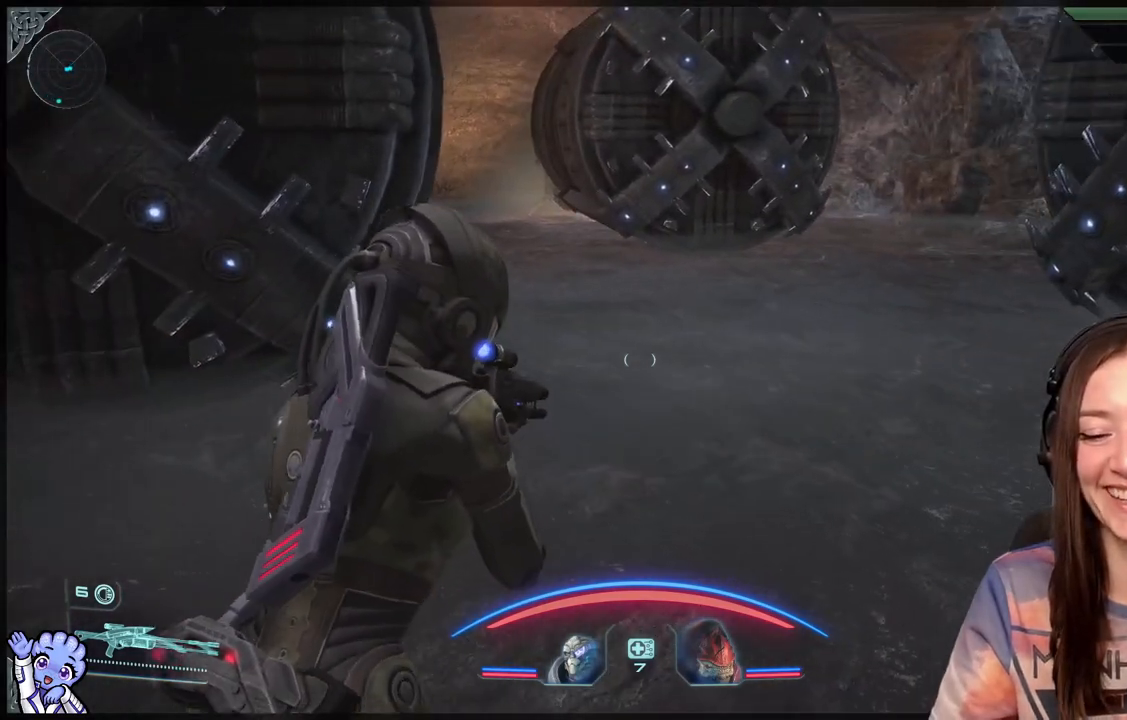
{"buttons": [], "left_stick": "center", "right_stick": "center", "events": []}
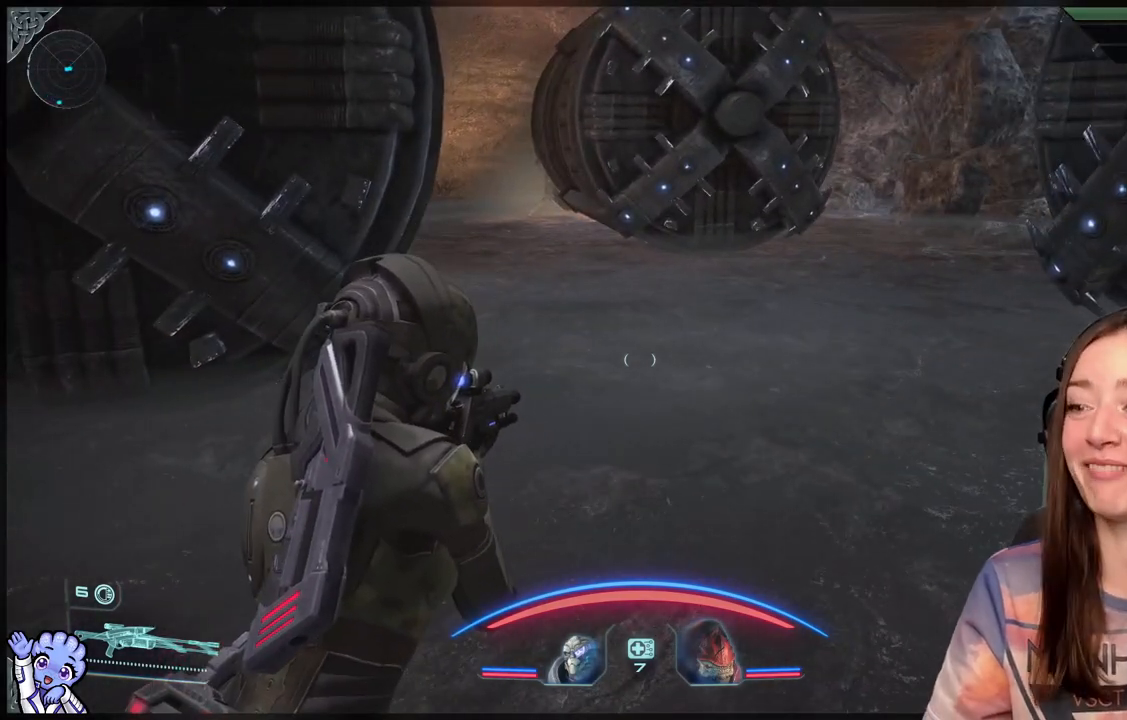
{"buttons": [], "left_stick": "up-left", "right_stick": "left", "events": [[117, "left_stick", "up-right"], [117, "right_stick", "left"], [350, "left_stick", "up-left"]]}
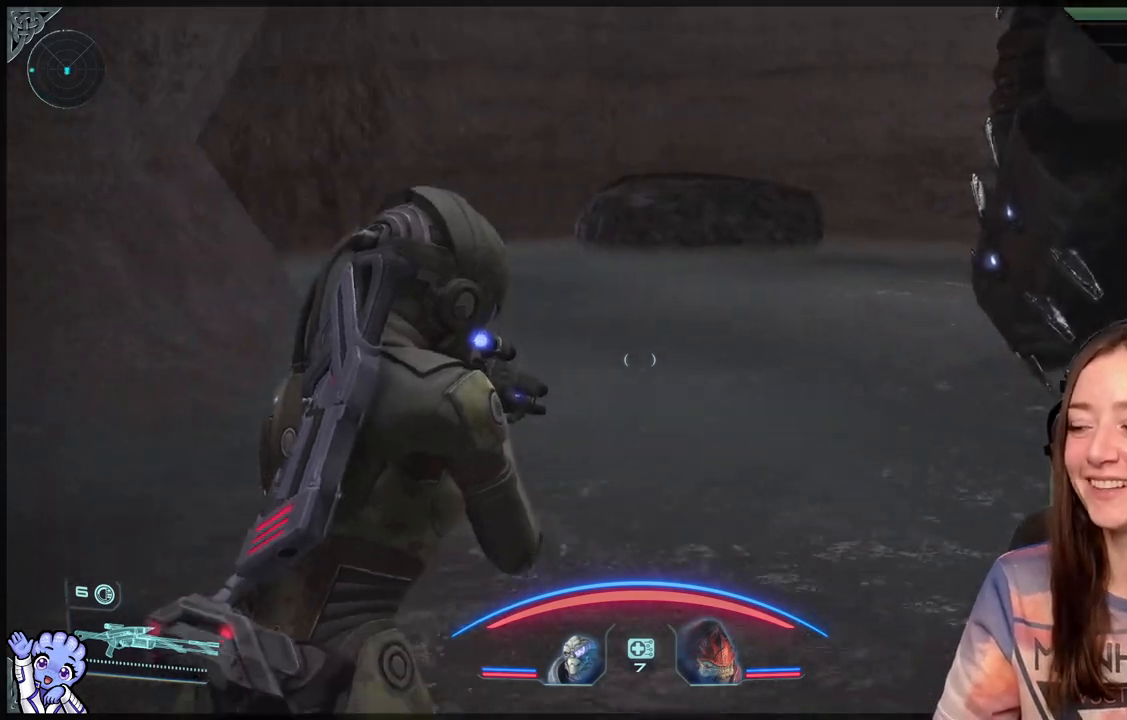
{"buttons": [], "left_stick": "up", "right_stick": "center", "events": [[150, "left_stick", "up"], [150, "right_stick", "center"]]}
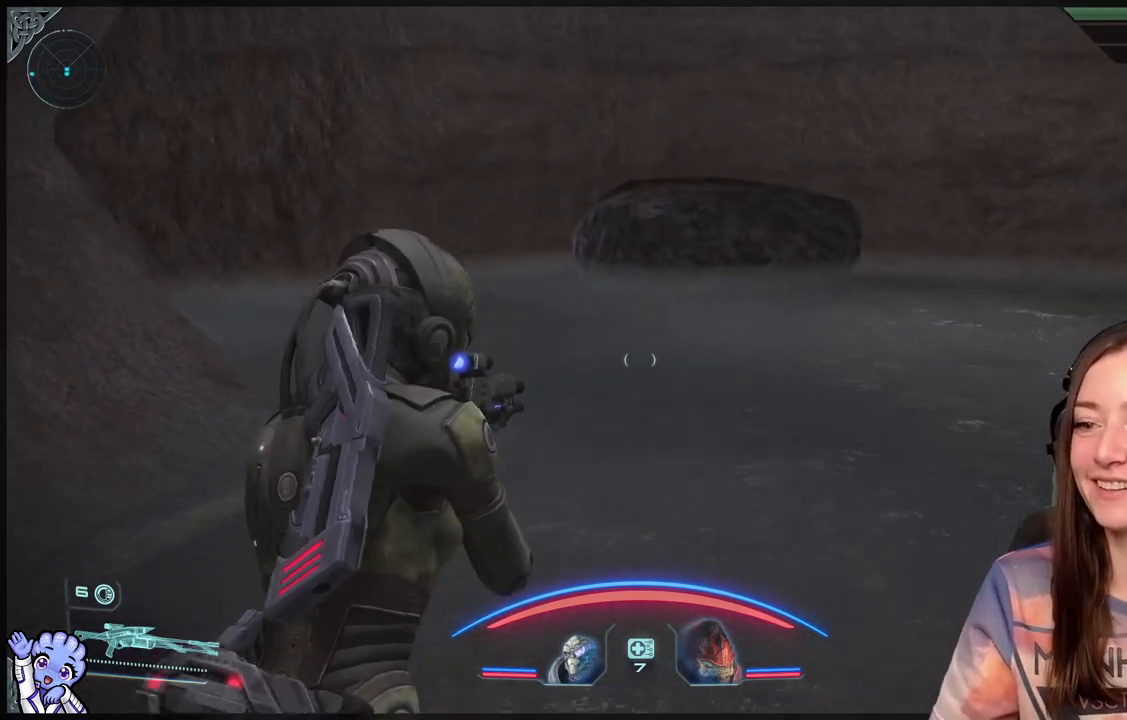
{"buttons": [], "left_stick": "up", "right_stick": "left", "events": [[367, "right_stick", "left"]]}
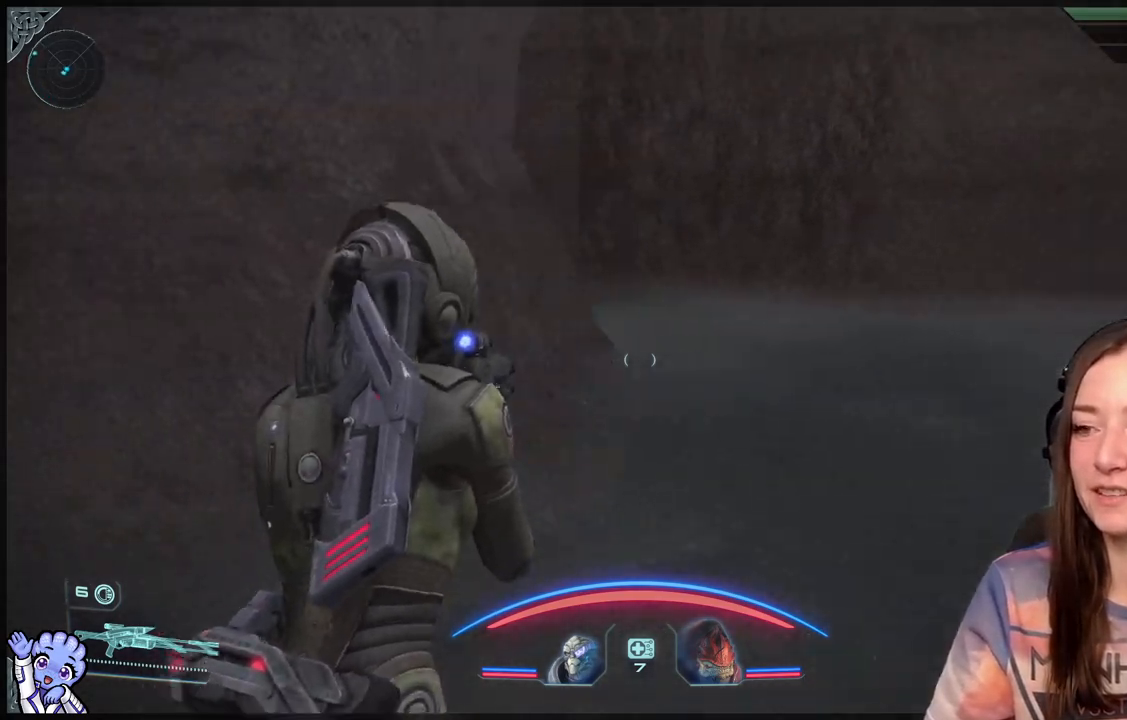
{"buttons": [], "left_stick": "up-right", "right_stick": "right", "events": [[17, "left_stick", "up-right"], [250, "right_stick", "center"], [450, "right_stick", "right"]]}
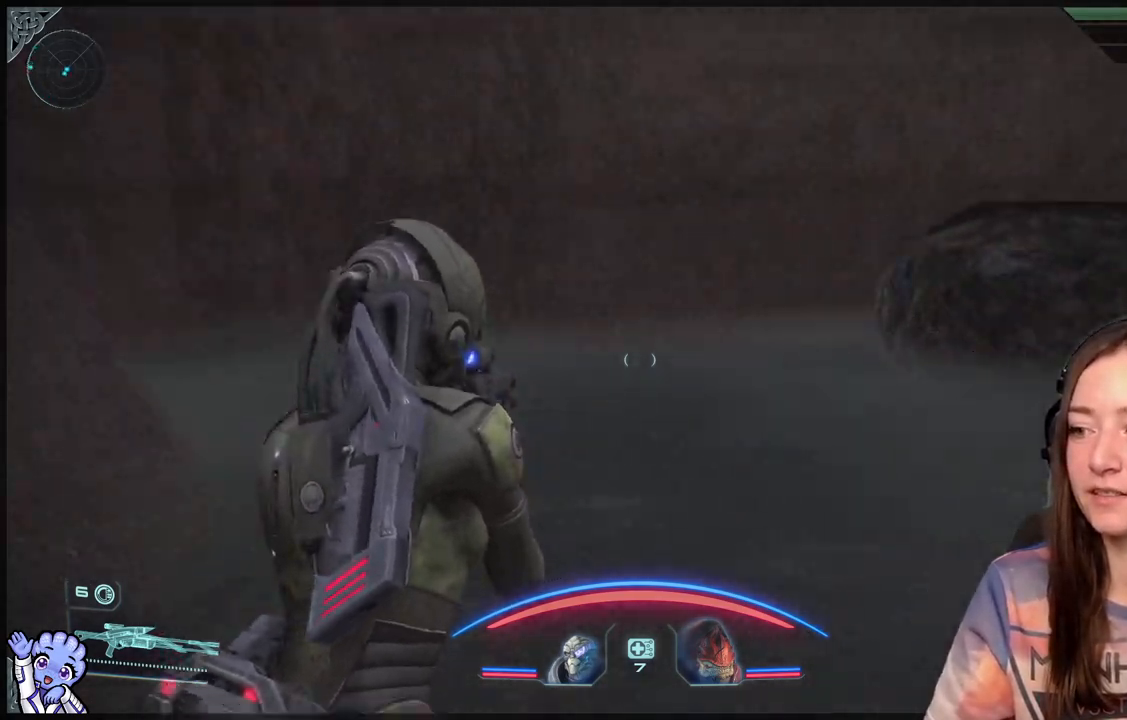
{"buttons": [], "left_stick": "up-right", "right_stick": "left", "events": [[150, "left_stick", "up"], [200, "right_stick", "center"], [250, "left_stick", "up-right"], [250, "right_stick", "left"]]}
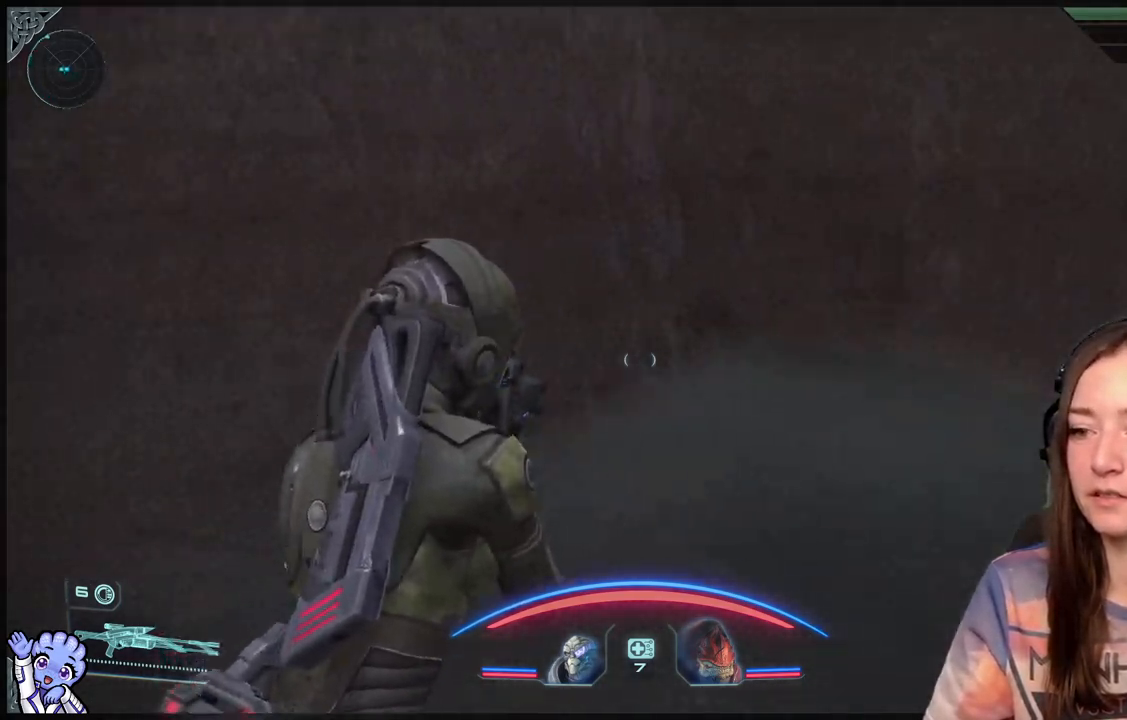
{"buttons": [], "left_stick": "down", "right_stick": "center", "events": [[200, "right_stick", "center"], [417, "left_stick", "down"]]}
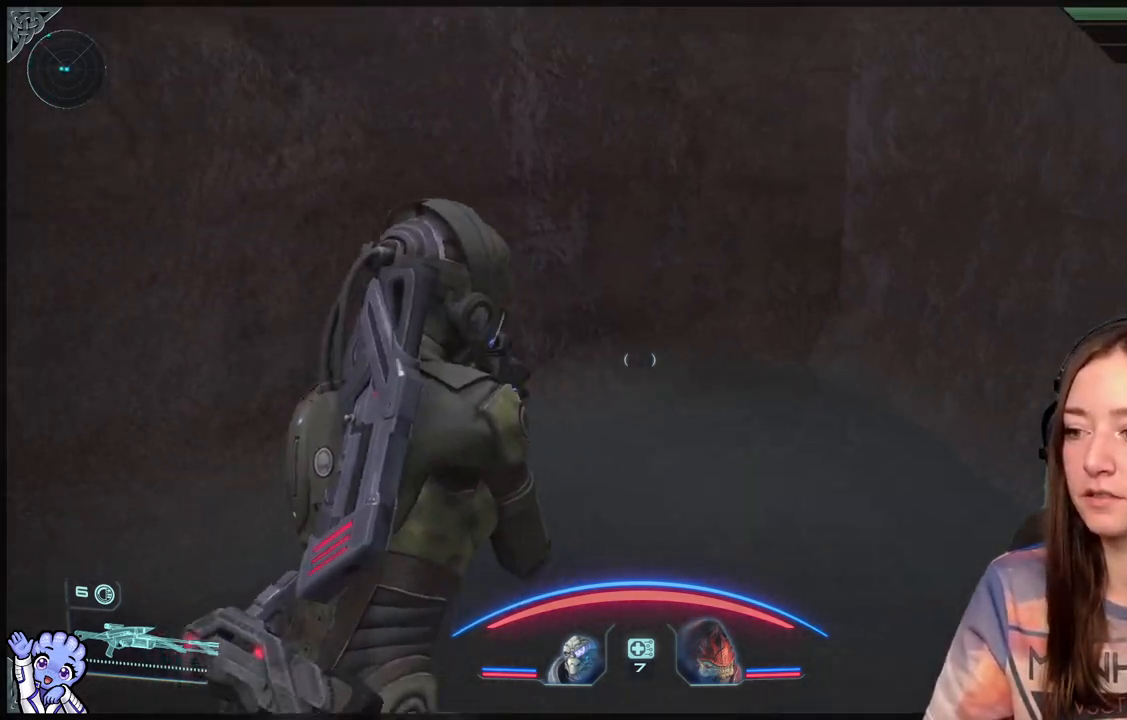
{"buttons": [], "left_stick": "up-left", "right_stick": "left", "events": [[67, "left_stick", "down-left"], [67, "right_stick", "down-left"], [117, "right_stick", "left"], [367, "left_stick", "up-left"]]}
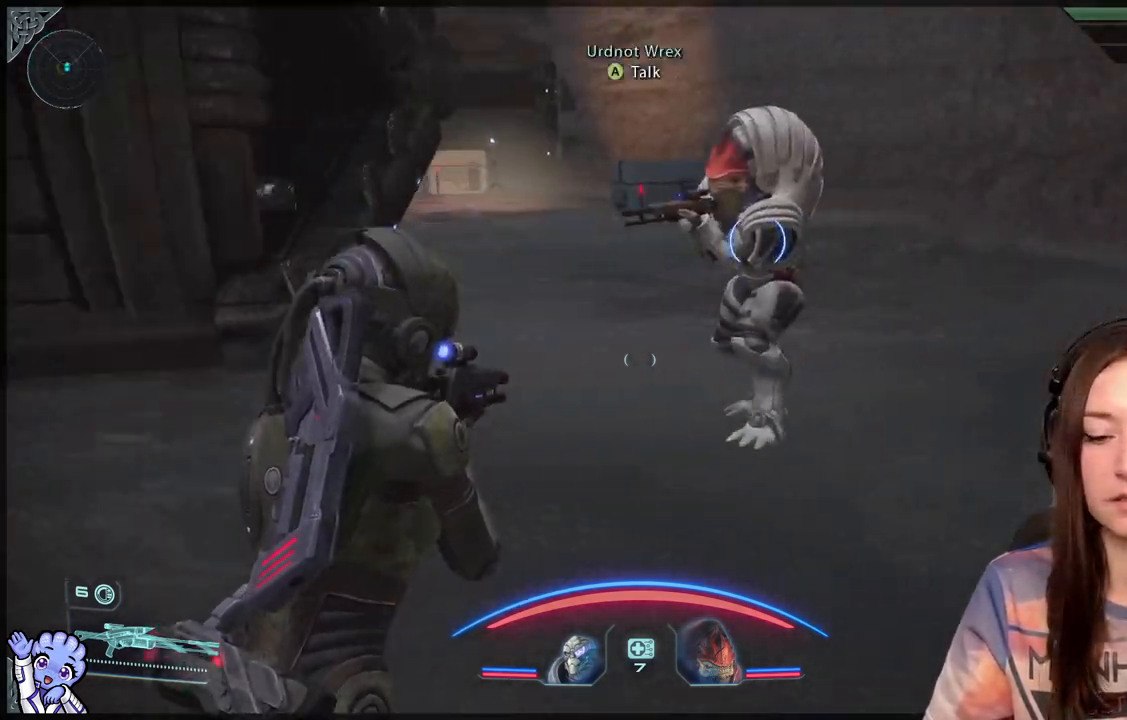
{"buttons": [], "left_stick": "up", "right_stick": "center", "events": [[117, "left_stick", "center"], [383, "left_stick", "up"], [433, "right_stick", "center"]]}
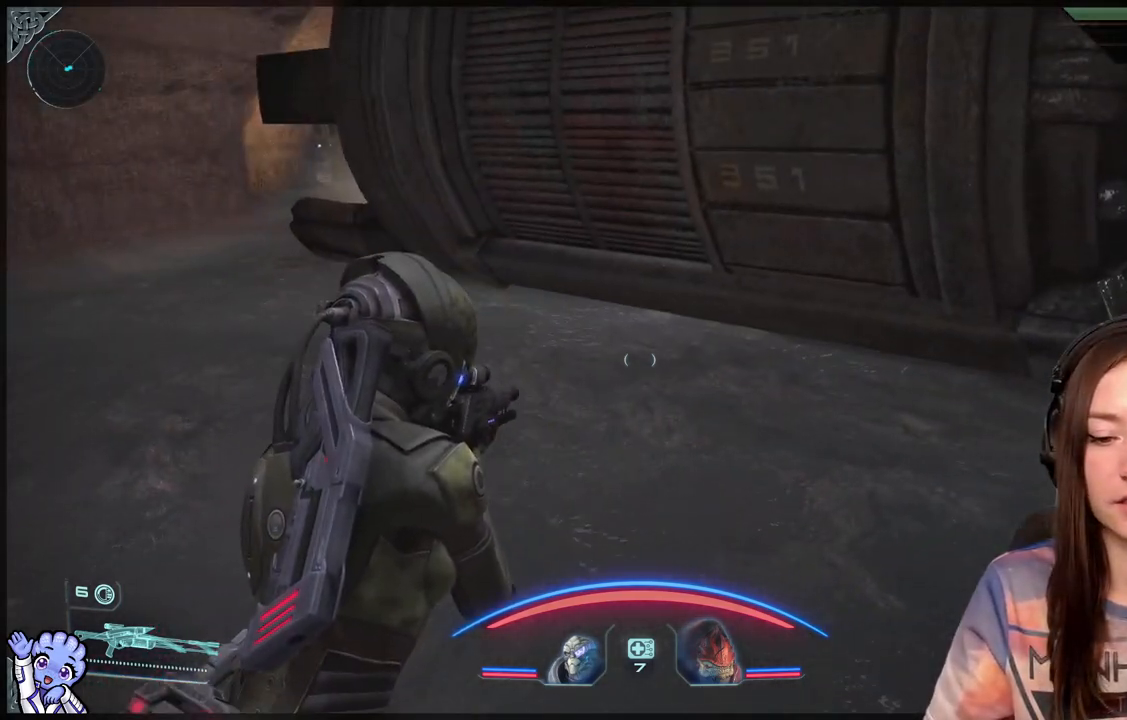
{"buttons": [], "left_stick": "up", "right_stick": "center", "events": [[233, "right_stick", "left"], [433, "right_stick", "center"]]}
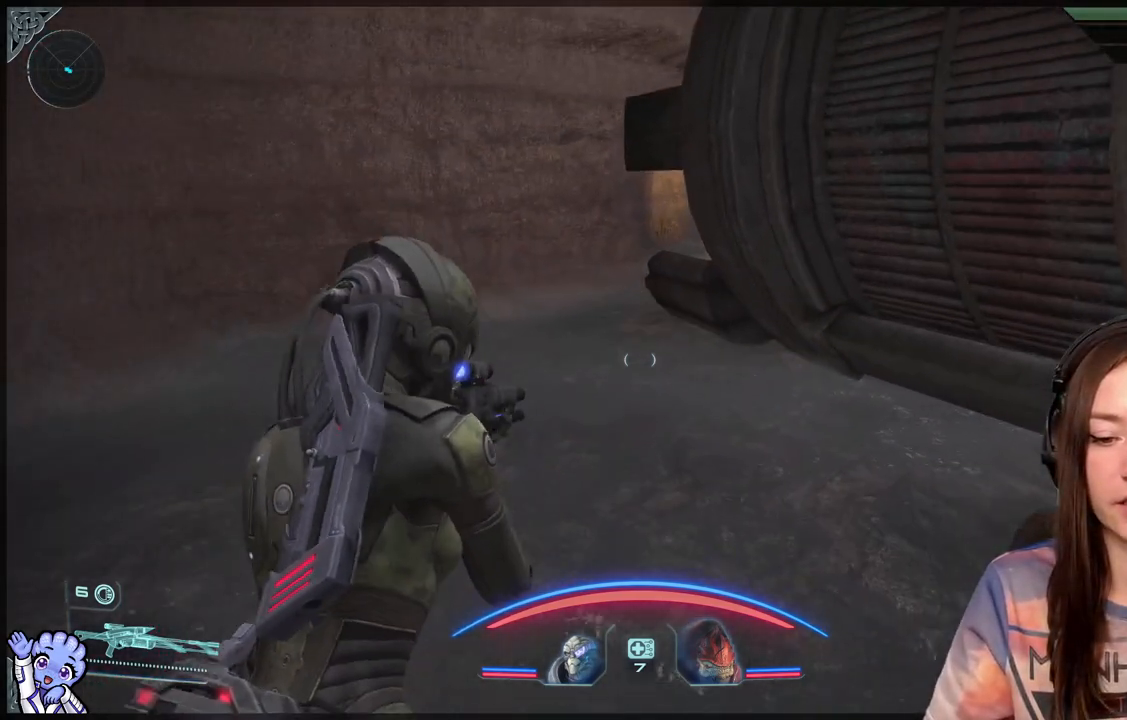
{"buttons": [], "left_stick": "center", "right_stick": "center", "events": [[167, "left_stick", "center"]]}
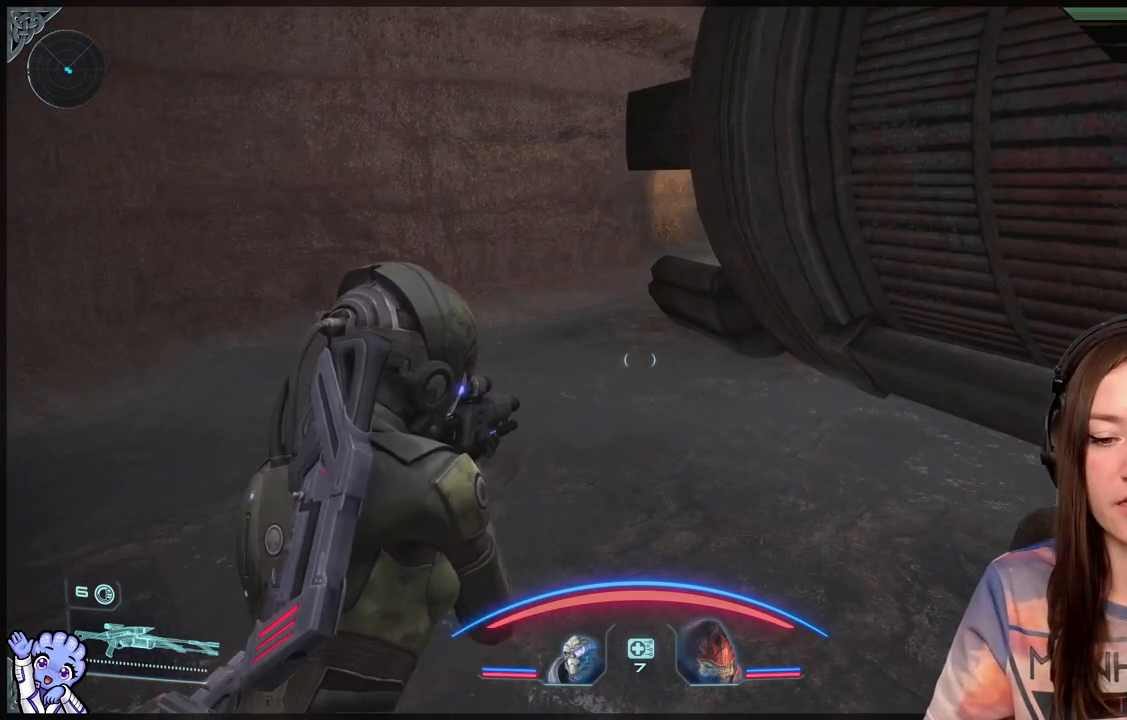
{"buttons": [], "left_stick": "center", "right_stick": "center", "events": [[217, "right_stick", "left"], [467, "right_stick", "center"]]}
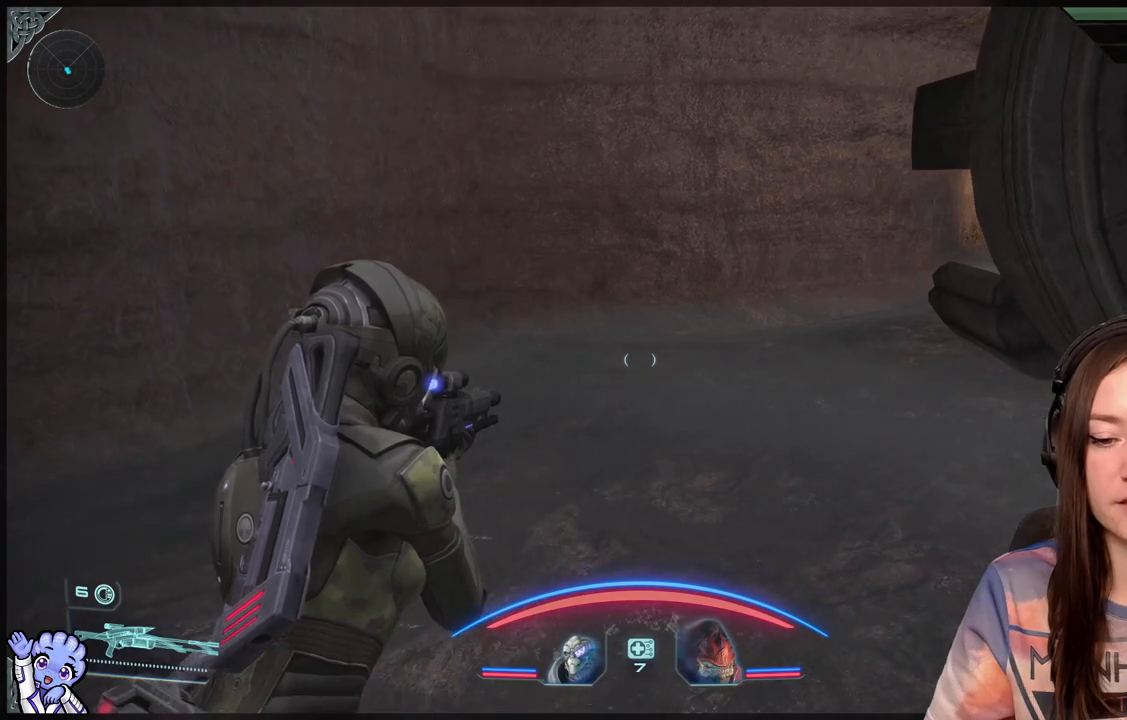
{"buttons": [], "left_stick": "up", "right_stick": "center", "events": [[300, "left_stick", "up"]]}
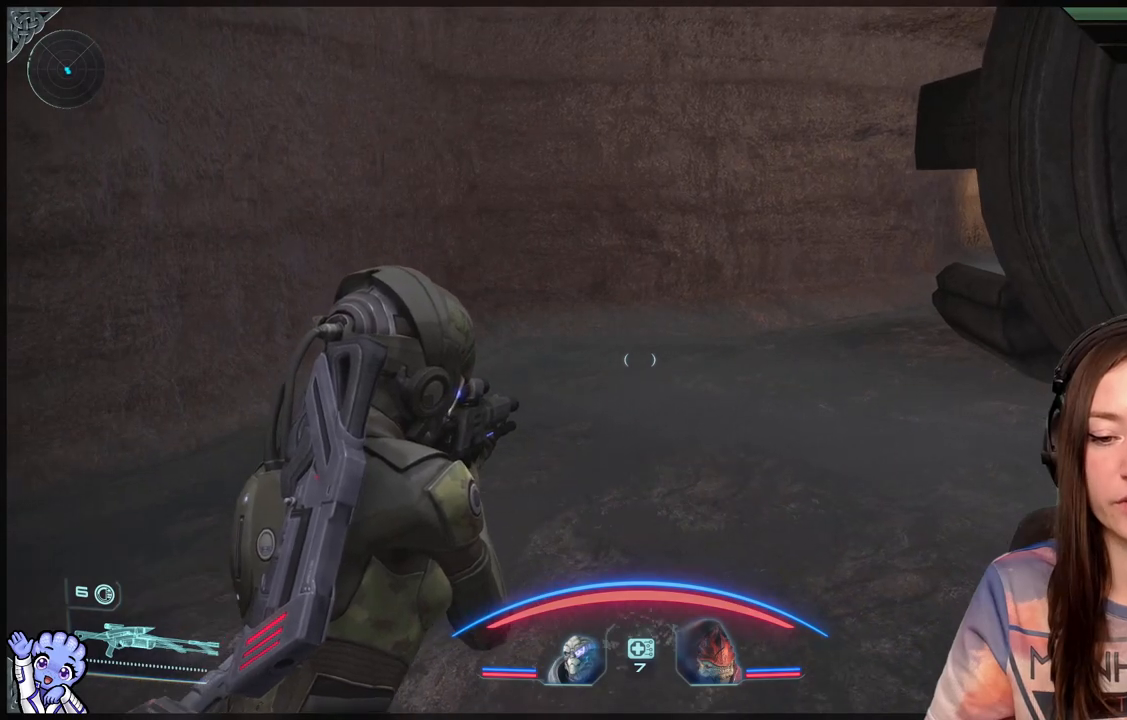
{"buttons": [], "left_stick": "up", "right_stick": "center", "events": []}
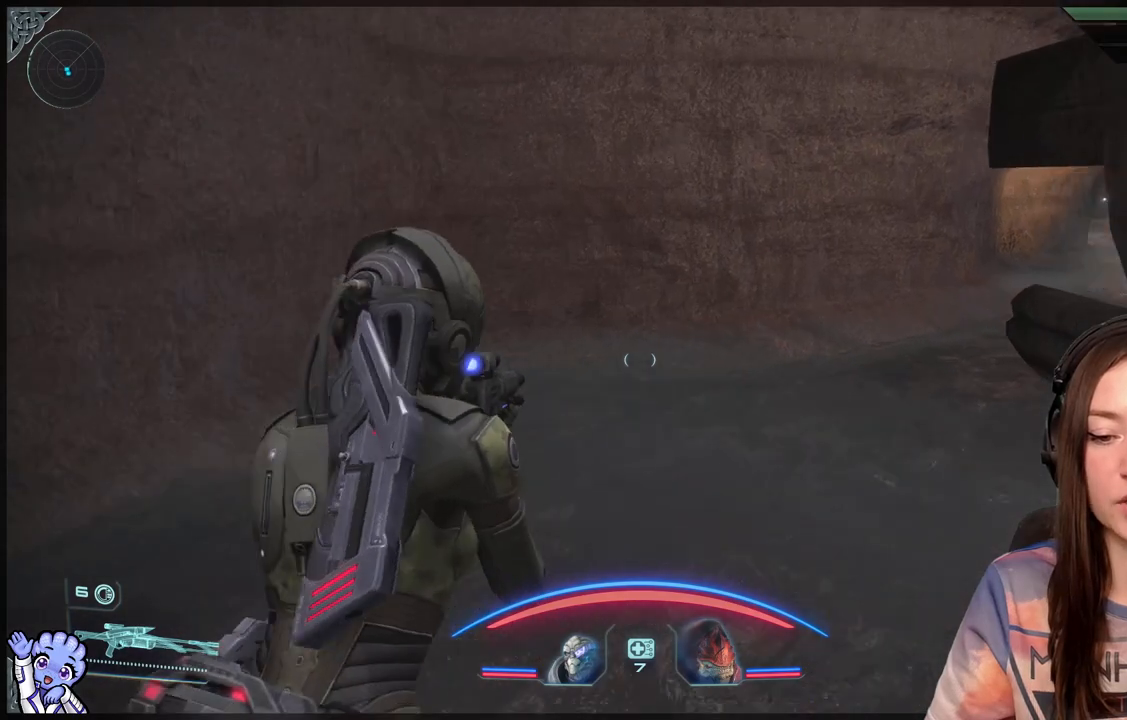
{"buttons": [], "left_stick": "up", "right_stick": "center", "events": [[183, "right_stick", "right"], [450, "right_stick", "center"]]}
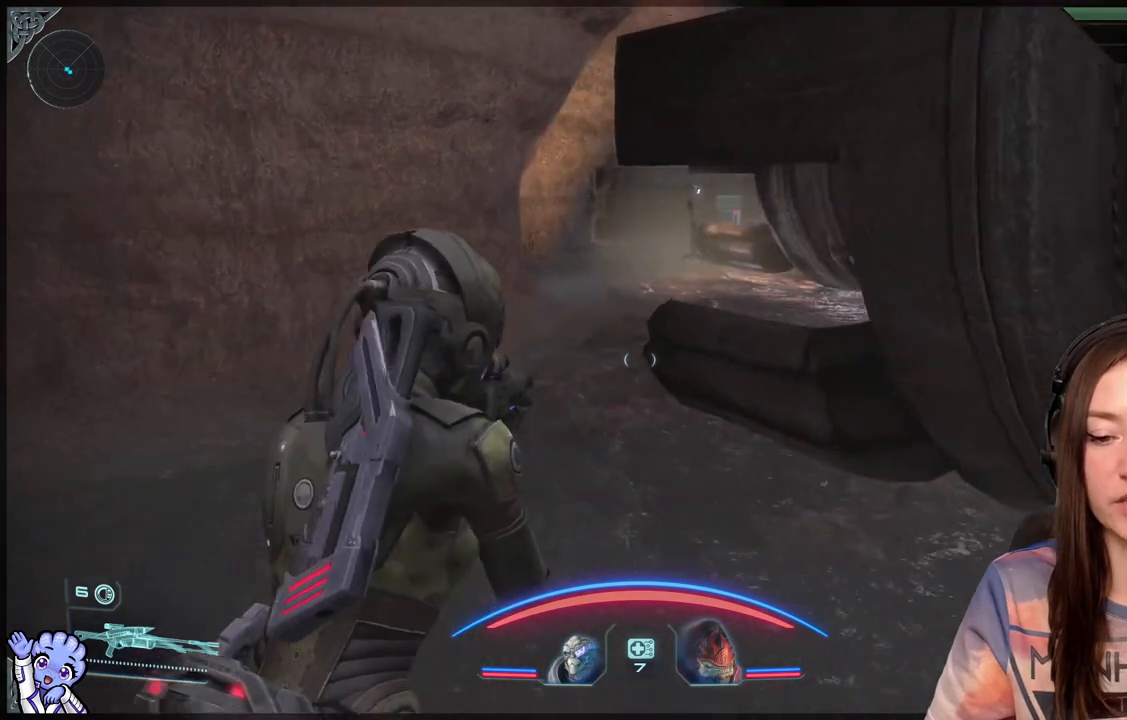
{"buttons": [], "left_stick": "up-left", "right_stick": "center", "events": [[100, "left_stick", "up-left"]]}
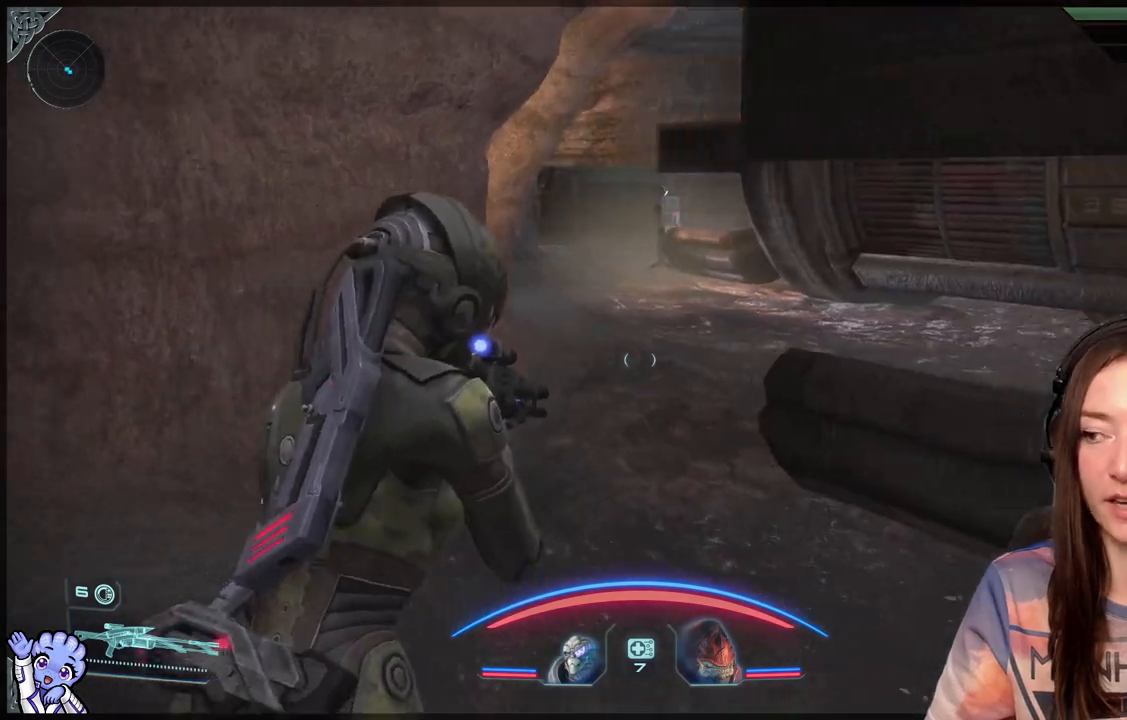
{"buttons": [], "left_stick": "up-left", "right_stick": "center", "events": [[50, "right_stick", "right"], [233, "right_stick", "center"]]}
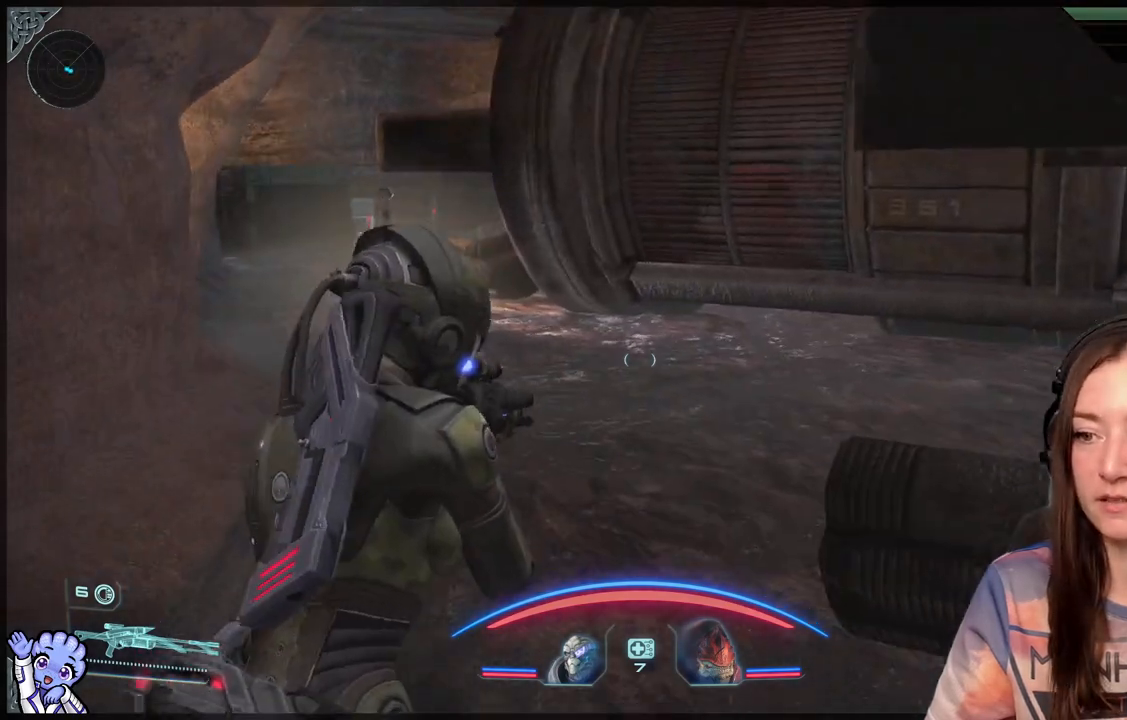
{"buttons": [], "left_stick": "up-left", "right_stick": "right", "events": [[183, "right_stick", "right"]]}
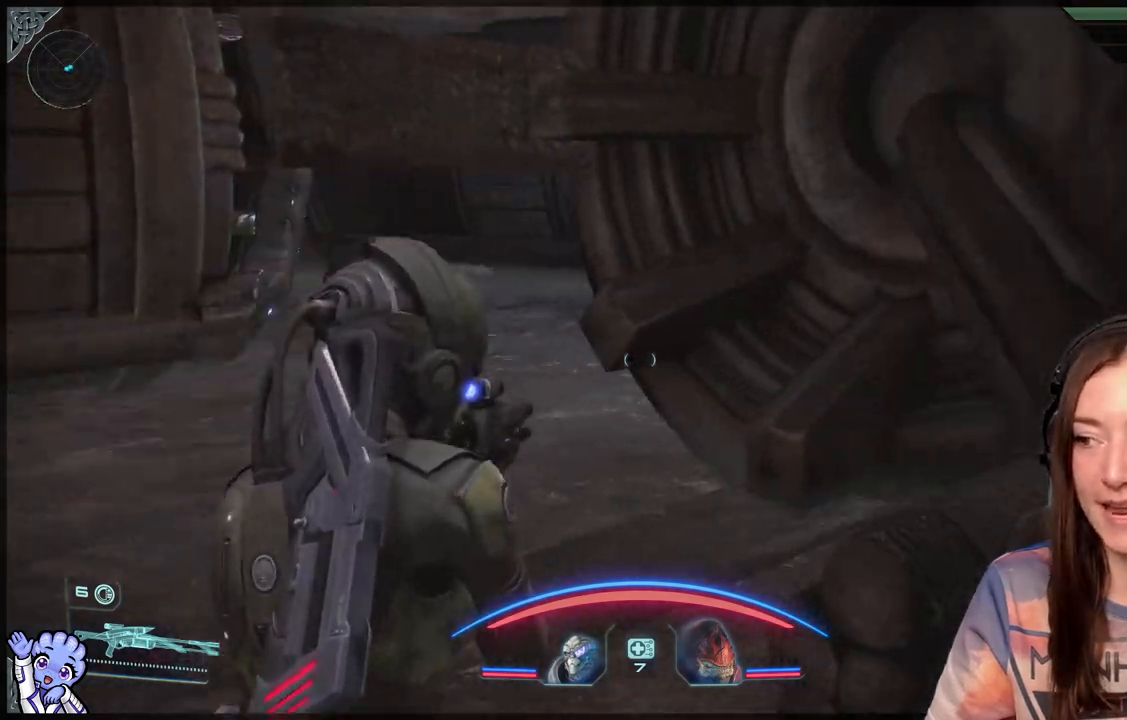
{"buttons": [], "left_stick": "up-left", "right_stick": "center", "events": [[133, "right_stick", "center"]]}